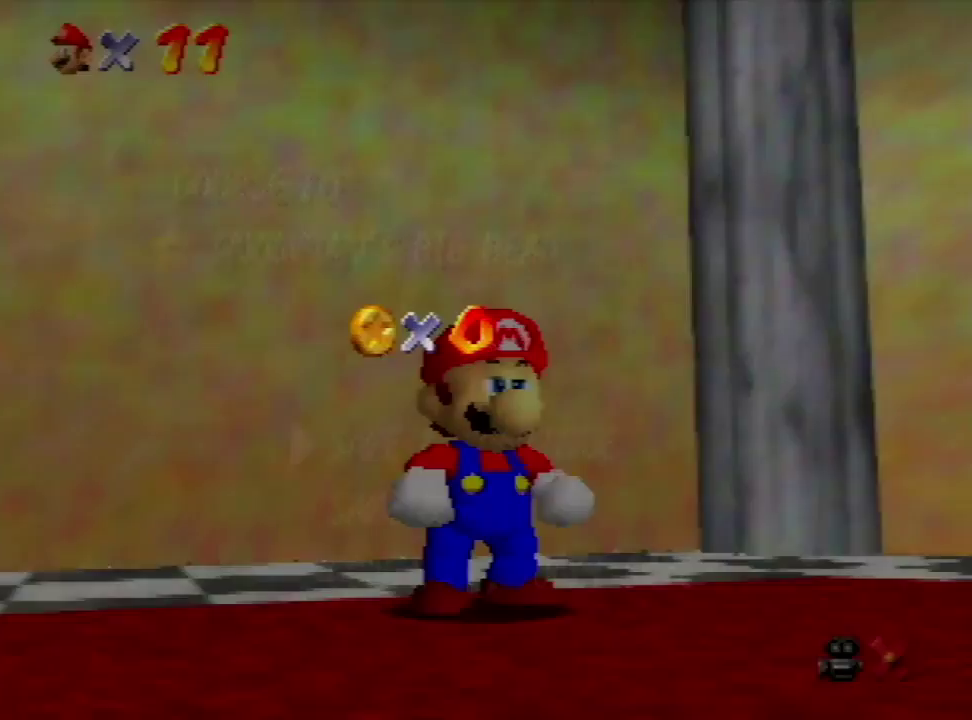
Gameplay with a controller (Nintendo layout); each line is a JSON object with the inputs held at the frame after it. "events" lists button and stick changes between this image and that frame as [ms after this image, input, new state], when the widget could be followed in between. Not read: L3 R3.
{"buttons": ["A"], "left_stick": "center", "events": [[33, "left_stick", "down"], [167, "left_stick", "center"], [233, "left_stick", "down"], [333, "A", "down"], [367, "left_stick", "center"]]}
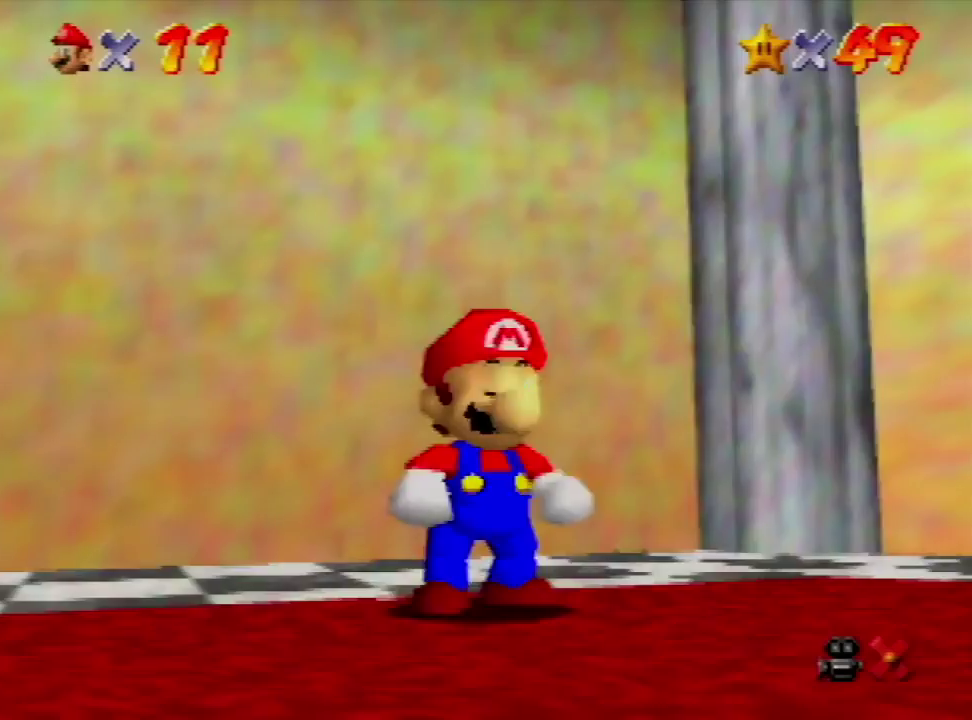
{"buttons": ["A"], "left_stick": "up", "events": [[33, "A", "up"], [33, "left_stick", "up"], [433, "A", "down"]]}
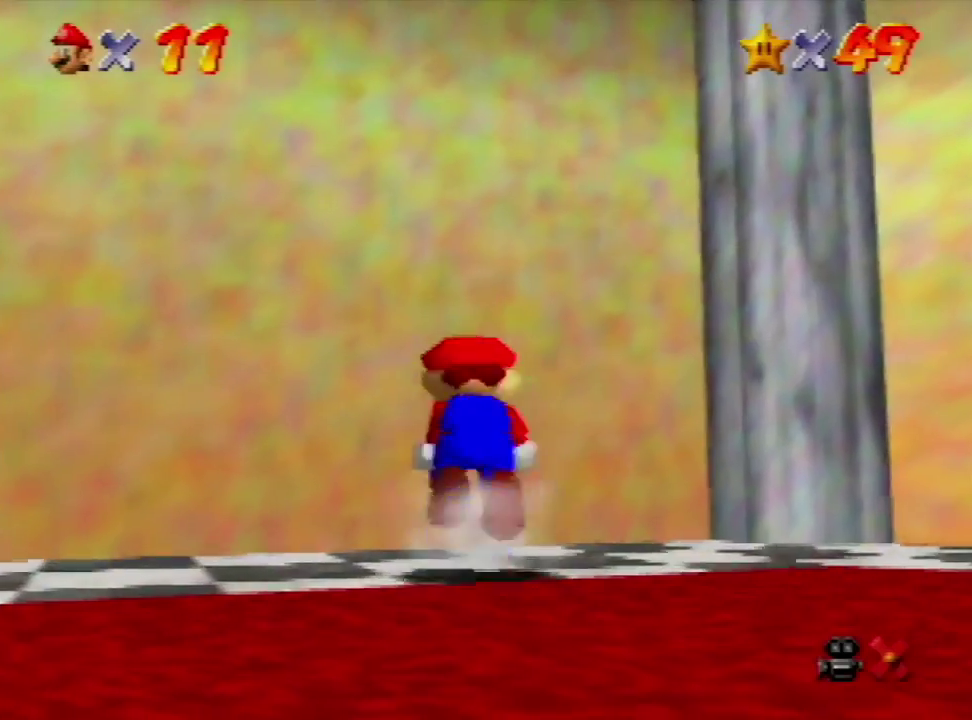
{"buttons": [], "left_stick": "center", "events": [[333, "A", "up"], [367, "left_stick", "center"]]}
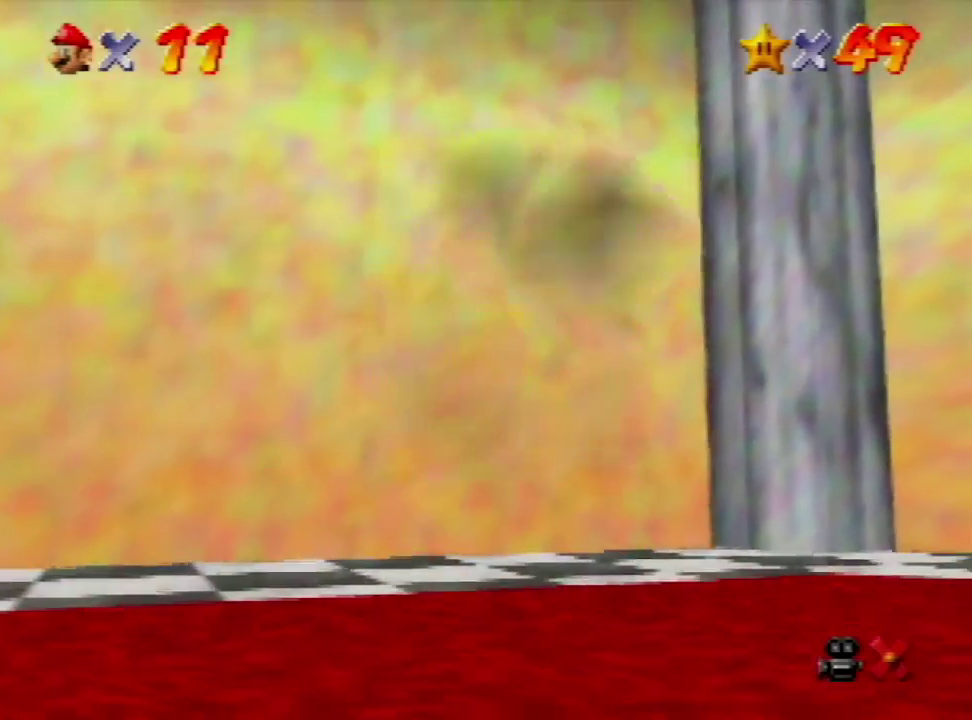
{"buttons": [], "left_stick": "center", "events": []}
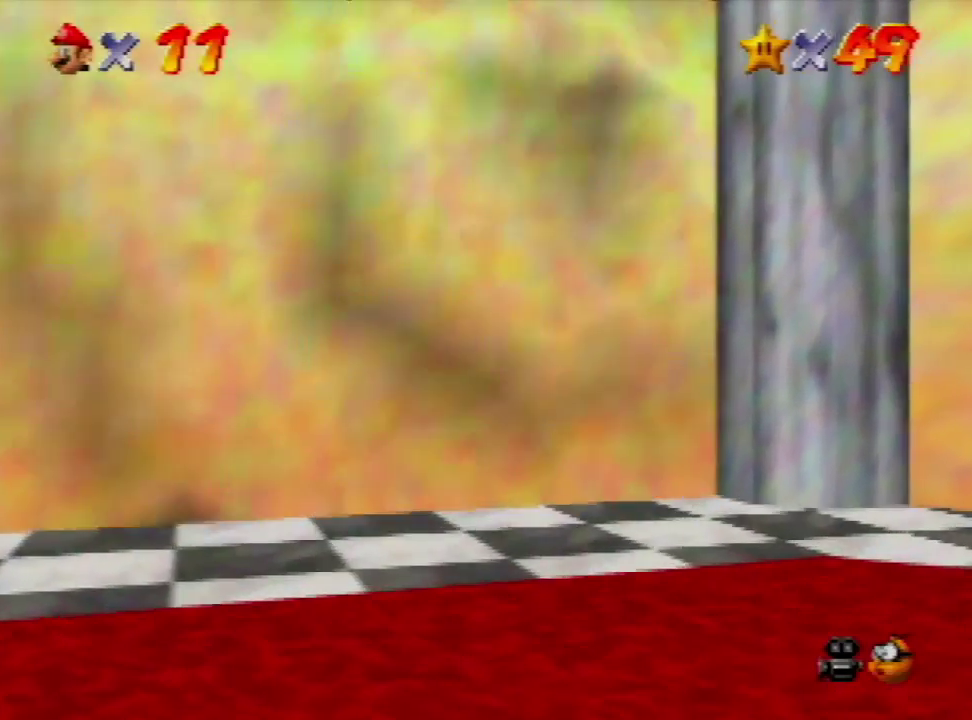
{"buttons": [], "left_stick": "center", "events": []}
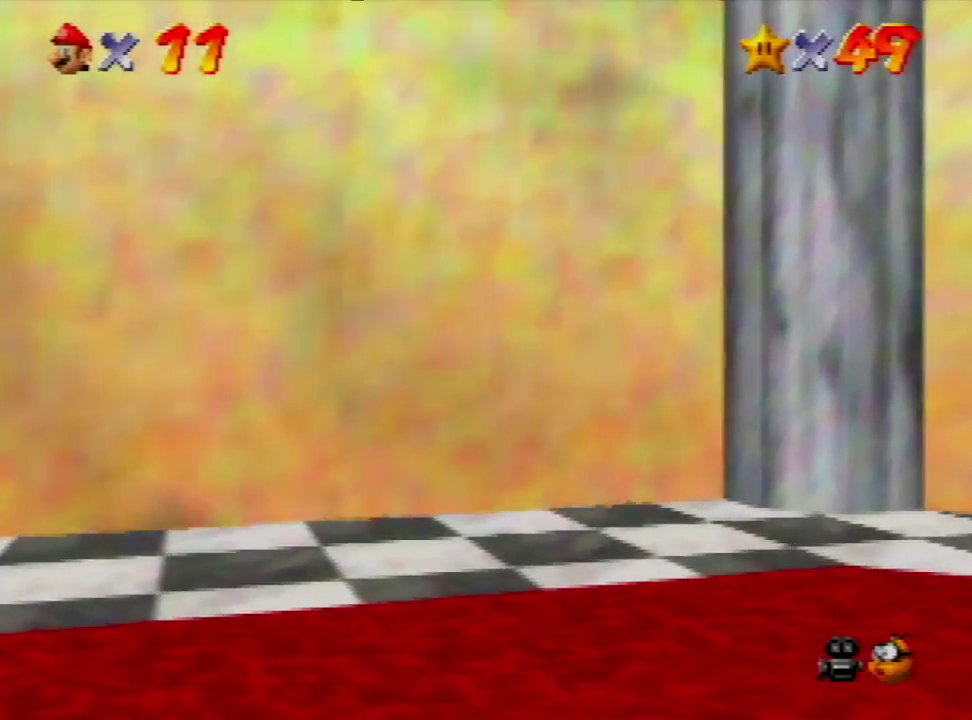
{"buttons": [], "left_stick": "center", "events": []}
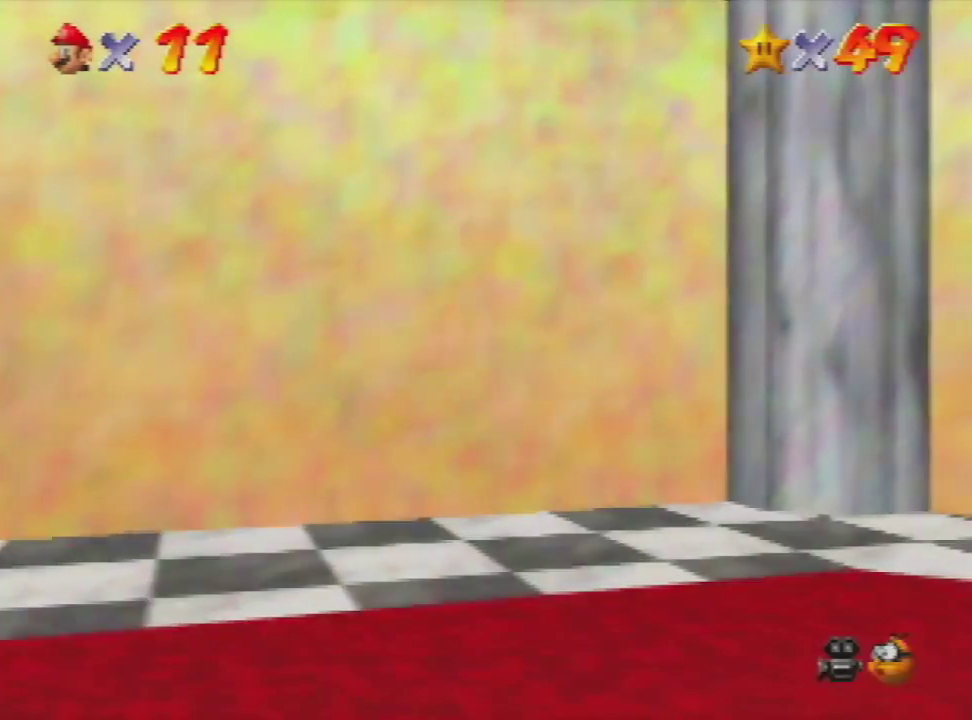
{"buttons": [], "left_stick": "center", "events": []}
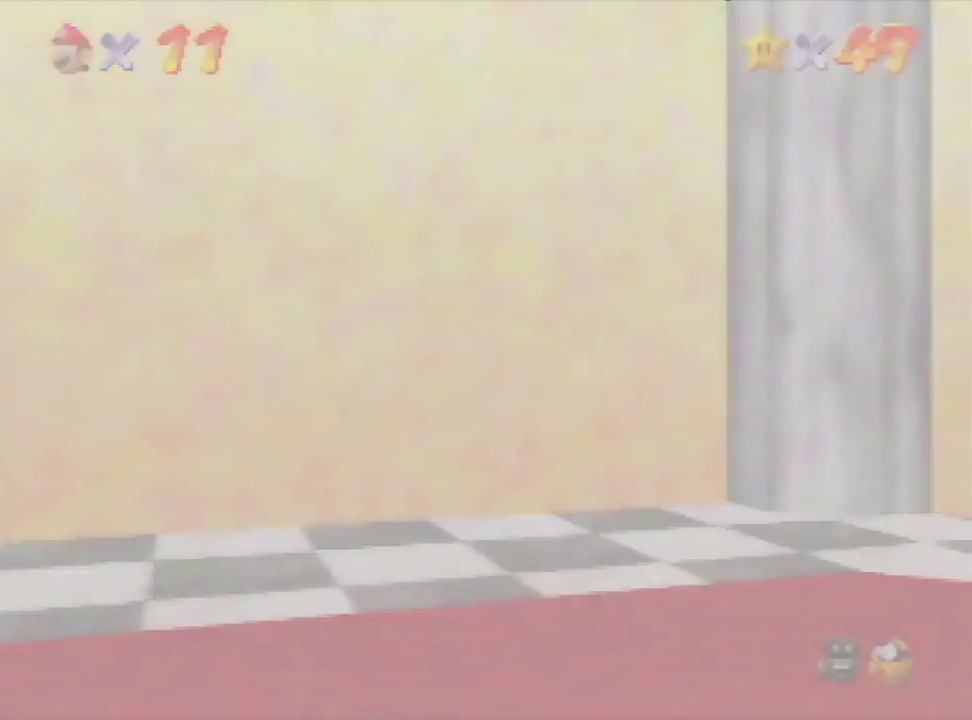
{"buttons": [], "left_stick": "center", "events": []}
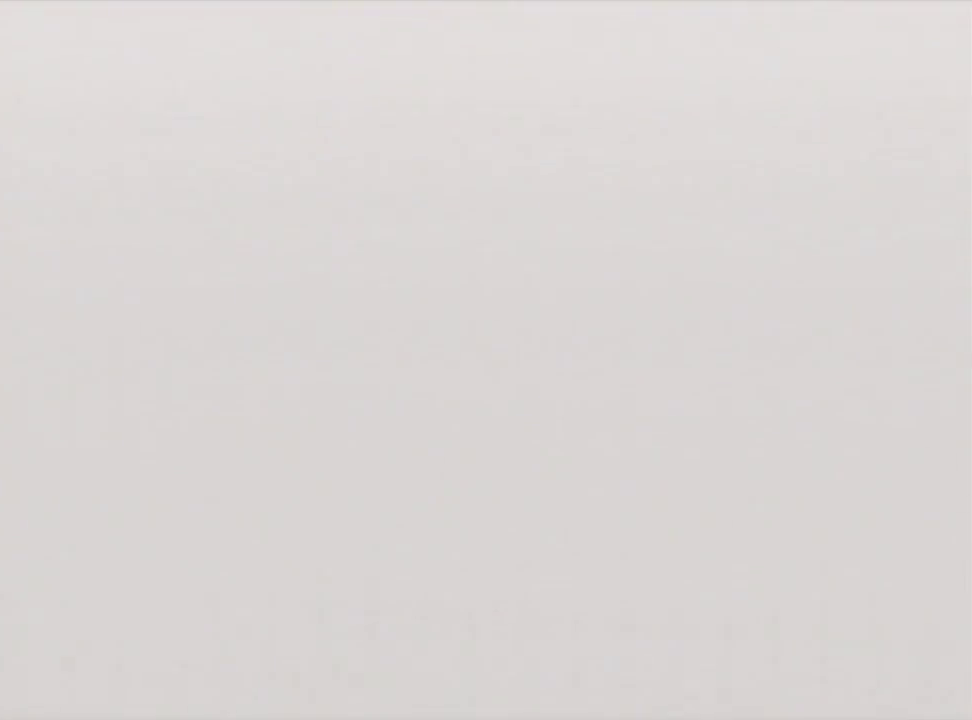
{"buttons": [], "left_stick": "center", "events": [[300, "START", "down"], [367, "B", "down"], [367, "START", "up"], [400, "A", "down"], [433, "B", "up"], [467, "A", "up"]]}
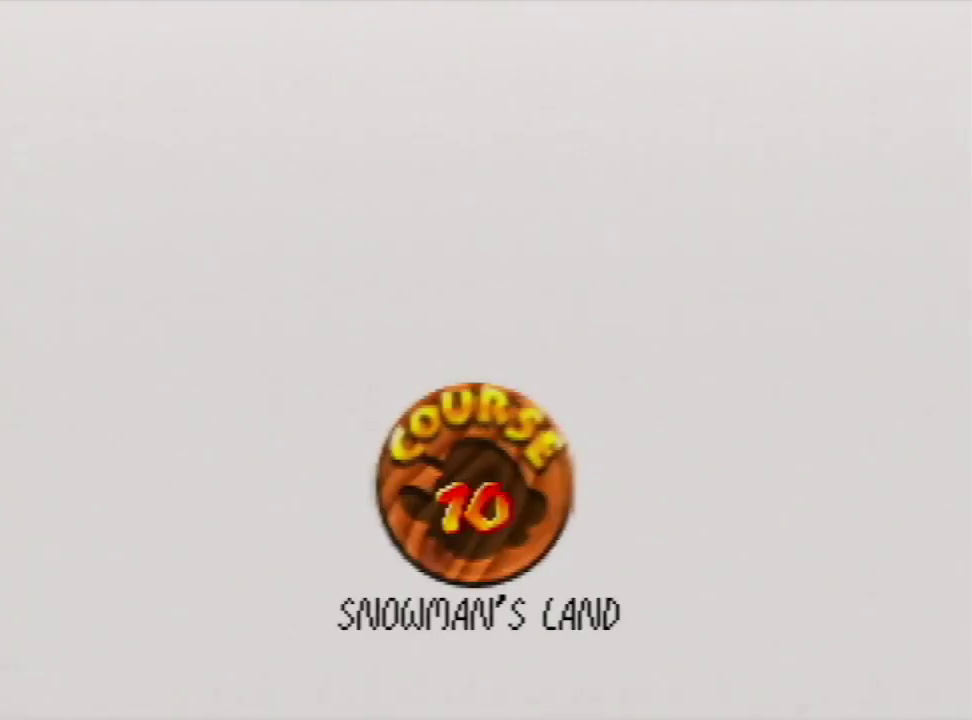
{"buttons": ["A", "B"], "left_stick": "center", "events": [[167, "A", "down"], [167, "B", "down"], [233, "A", "up"], [233, "B", "up"], [300, "A", "down"], [300, "B", "down"], [367, "B", "up"], [367, "START", "down"], [400, "A", "up"], [467, "START", "up"], [500, "A", "down"], [500, "B", "down"]]}
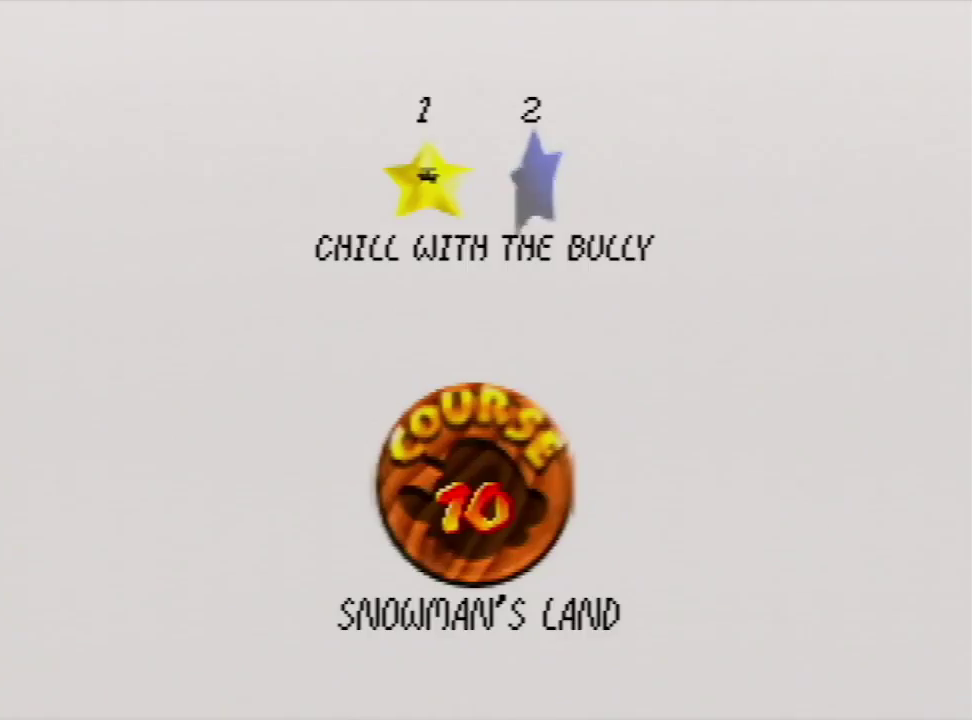
{"buttons": [], "left_stick": "center", "events": [[67, "A", "up"], [67, "B", "up"], [233, "A", "down"], [233, "B", "down"], [300, "A", "up"], [300, "B", "up"], [400, "A", "down"], [400, "B", "down"], [467, "A", "up"], [467, "B", "up"]]}
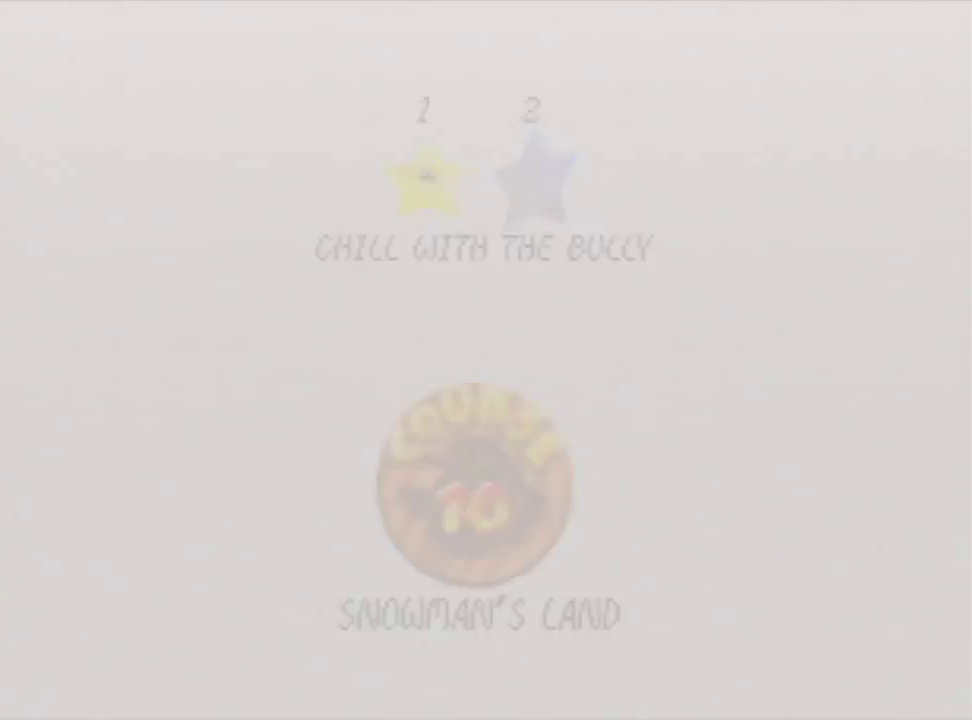
{"buttons": ["C_DOWN", "C_RIGHT"], "left_stick": "center", "events": [[67, "A", "down"], [67, "B", "down"], [467, "A", "up"], [467, "B", "up"], [467, "C_RIGHT", "down"], [500, "C_DOWN", "down"]]}
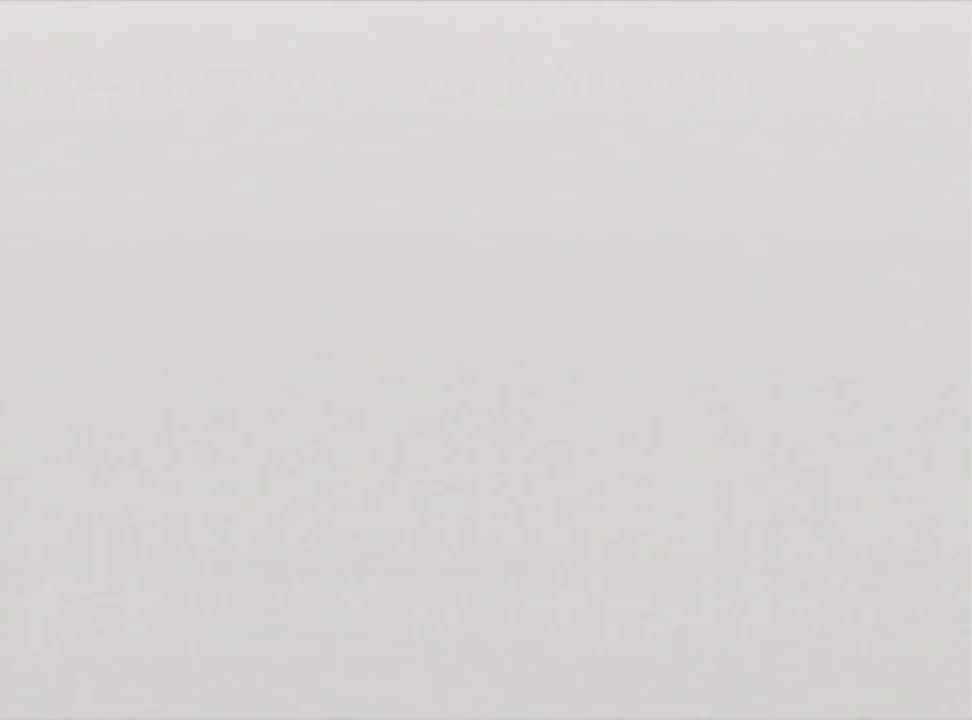
{"buttons": [], "left_stick": "up", "events": [[100, "C_DOWN", "up"], [100, "C_RIGHT", "up"], [233, "left_stick", "up-right"], [333, "left_stick", "up"]]}
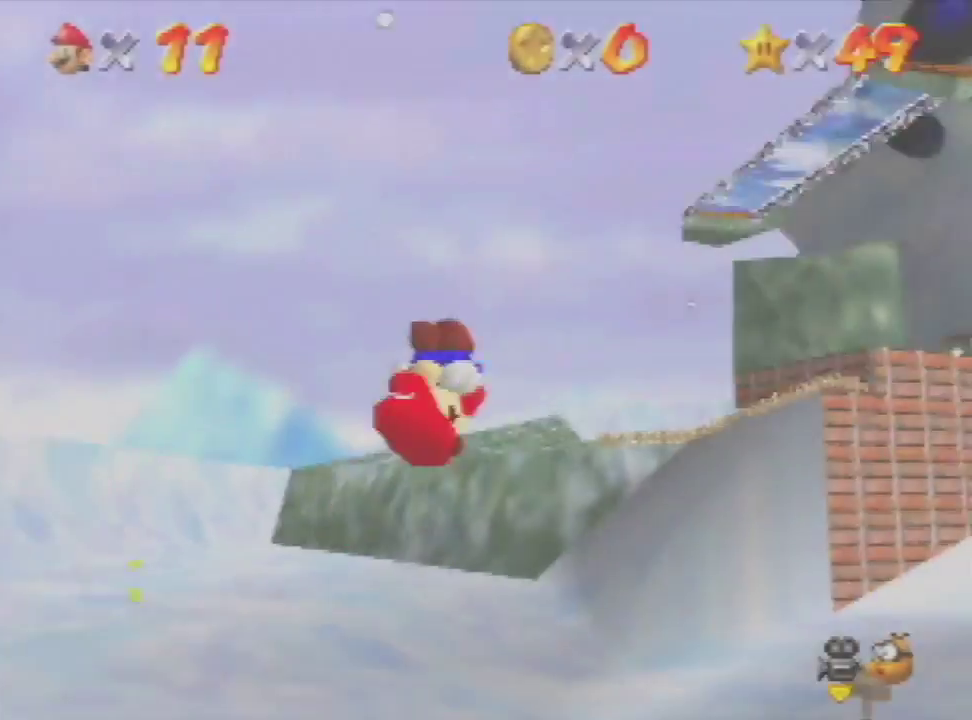
{"buttons": [], "left_stick": "up", "events": []}
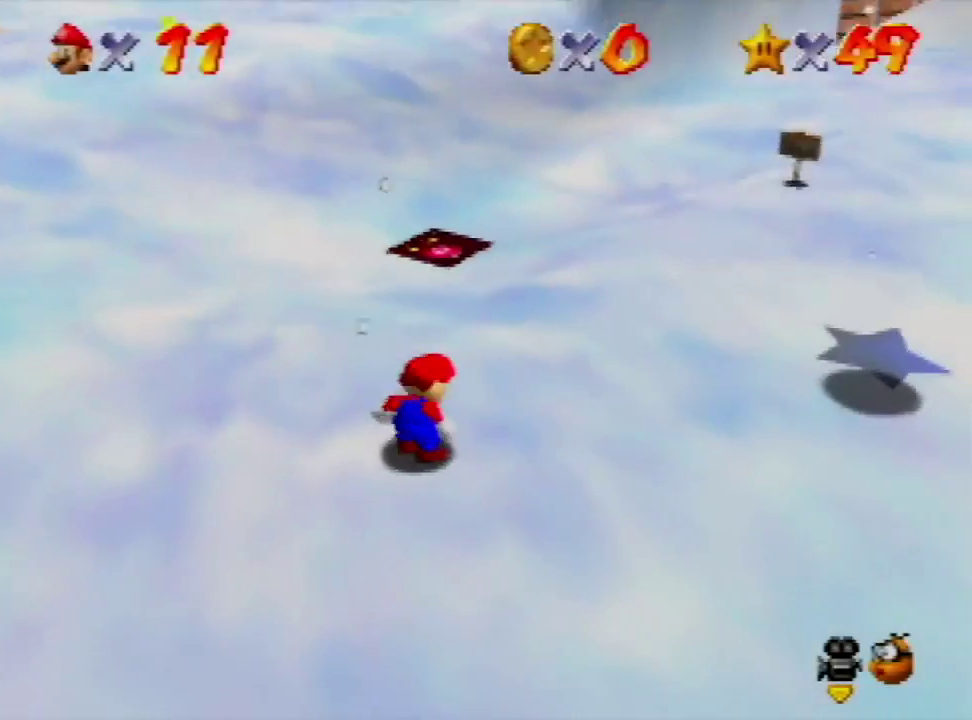
{"buttons": ["A"], "left_stick": "up", "events": [[400, "A", "down"]]}
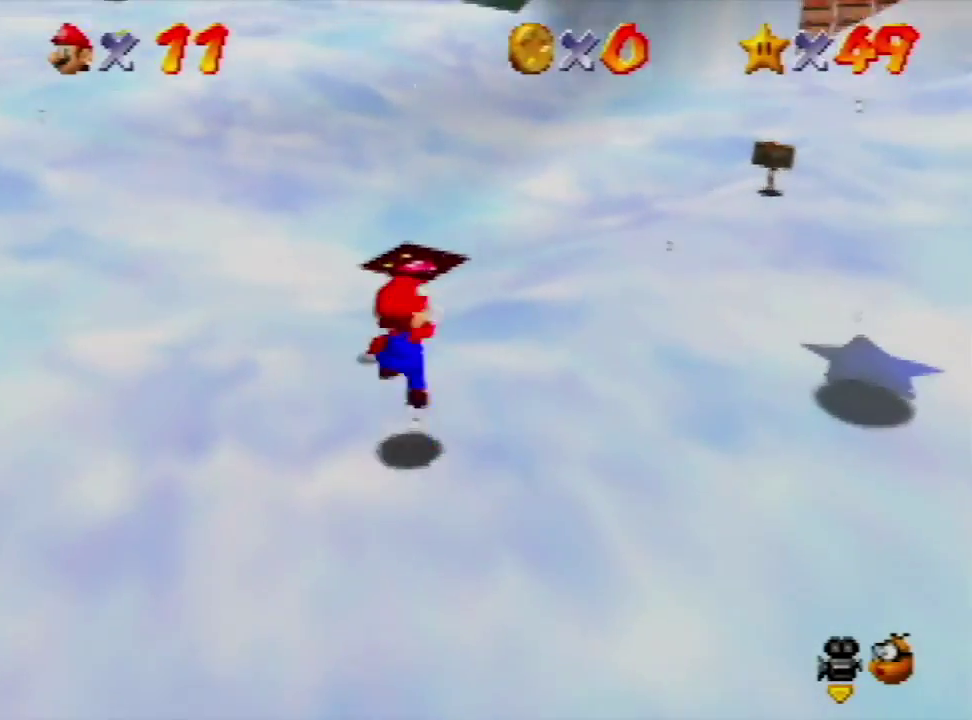
{"buttons": ["B"], "left_stick": "up", "events": [[67, "A", "up"], [500, "B", "down"]]}
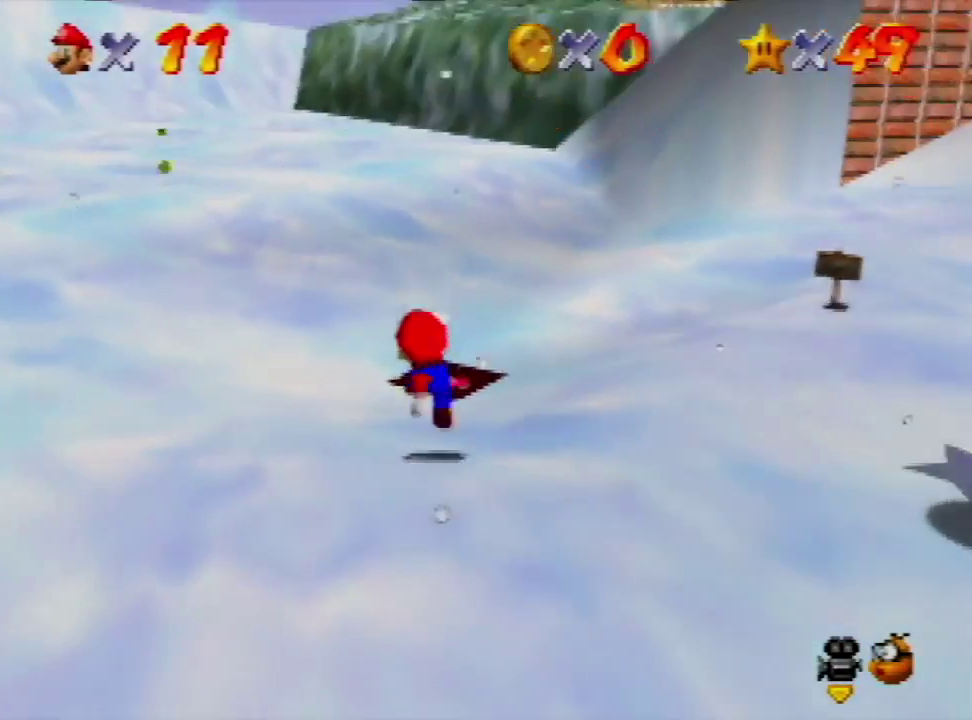
{"buttons": ["A"], "left_stick": "up", "events": [[67, "B", "up"], [467, "A", "down"]]}
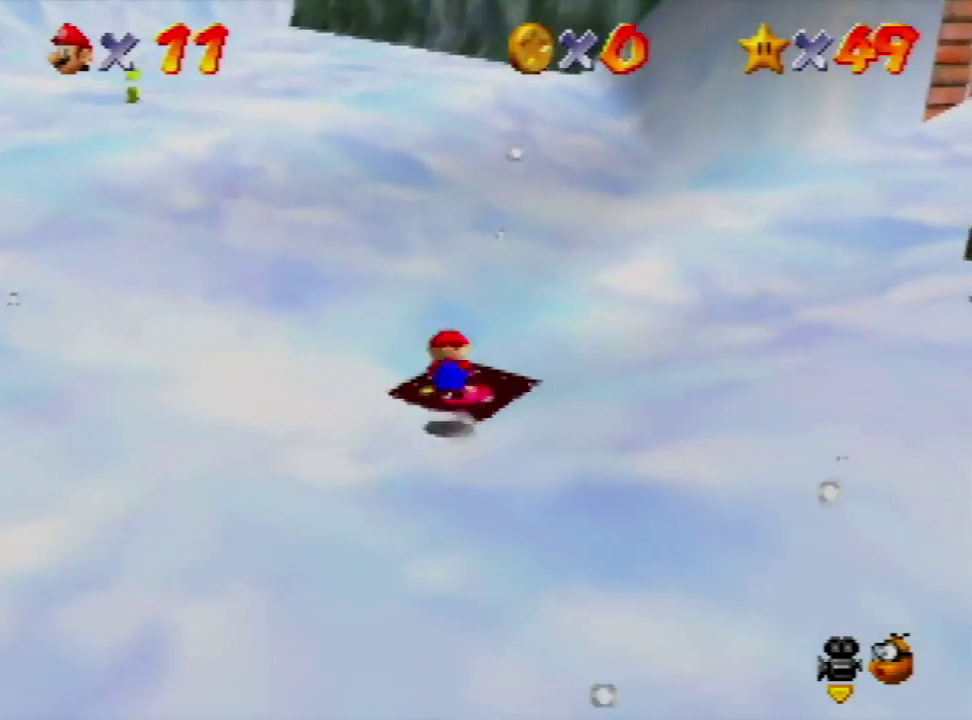
{"buttons": ["A", "B"], "left_stick": "center"}
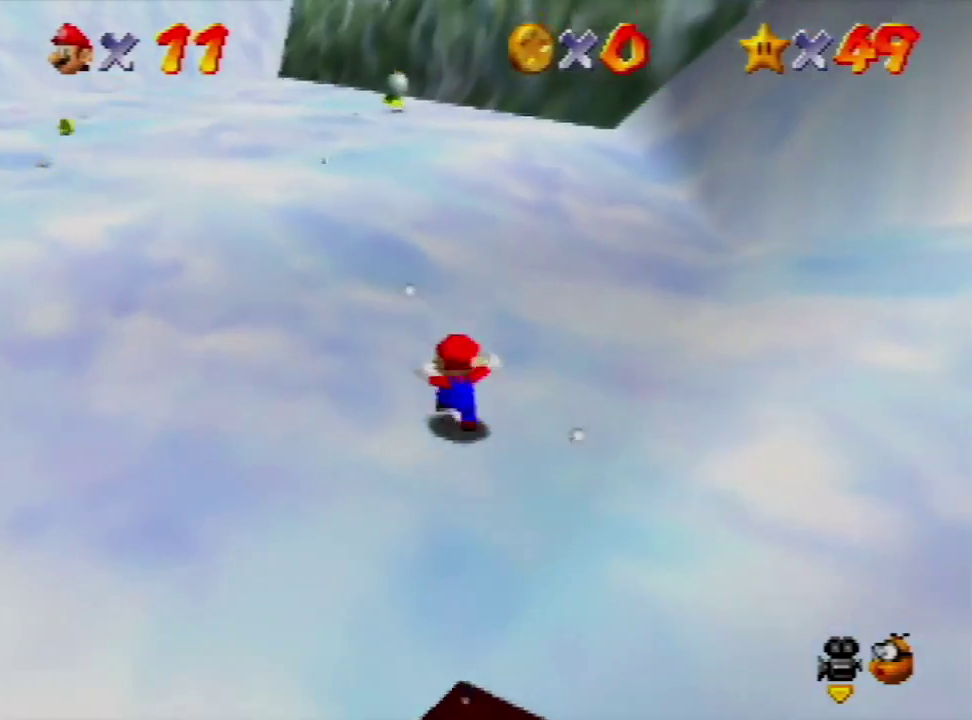
{"buttons": [], "left_stick": "up"}
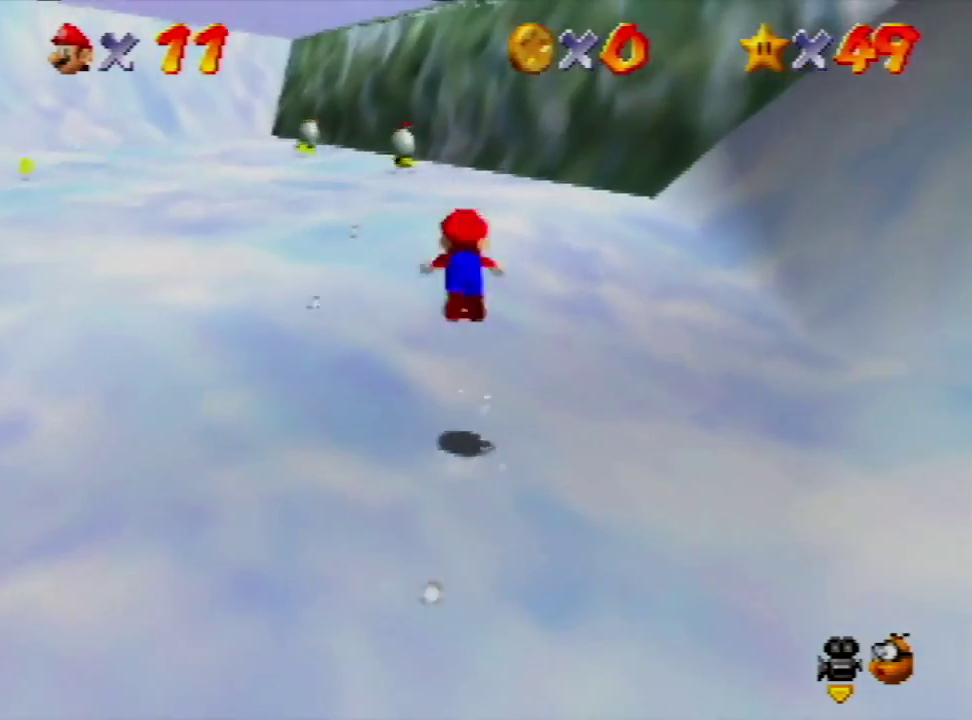
{"buttons": [], "left_stick": "up", "events": []}
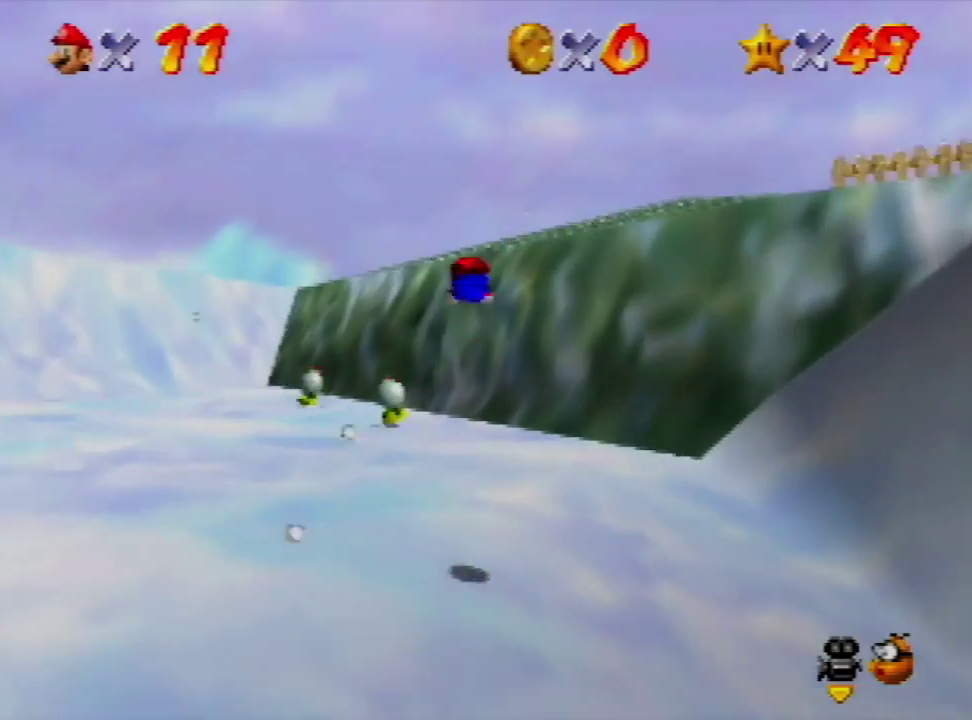
{"buttons": ["A"], "left_stick": "up", "events": [[433, "A", "down"]]}
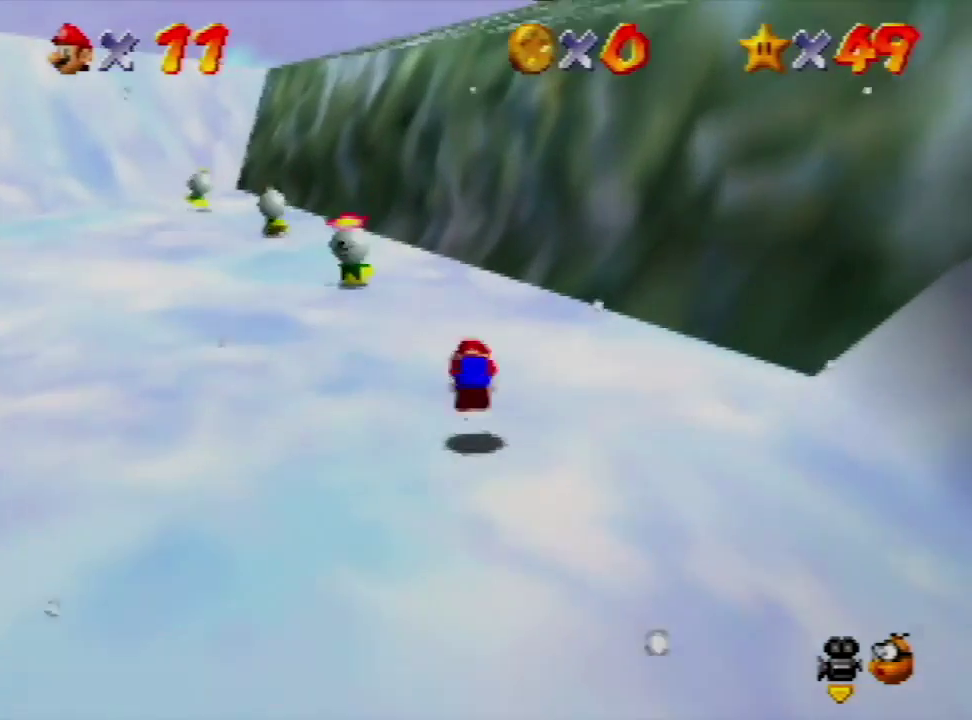
{"buttons": ["A", "B"], "left_stick": "up", "events": [[467, "B", "down"]]}
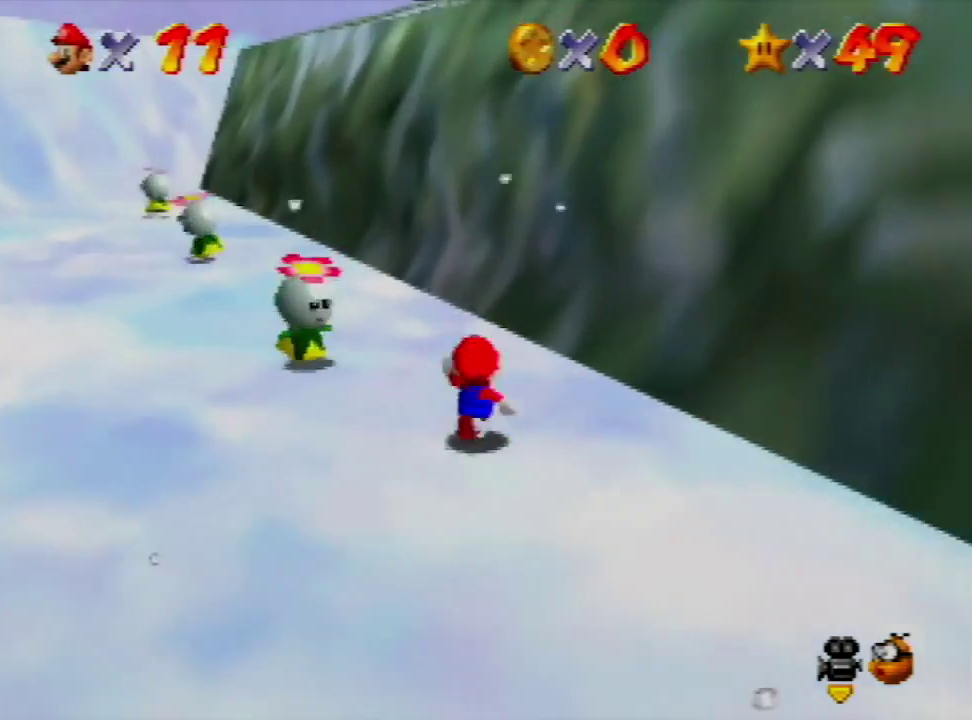
{"buttons": ["A"], "left_stick": "up-right", "events": [[67, "A", "up"], [67, "B", "up"], [400, "A", "down"], [500, "left_stick", "up-right"]]}
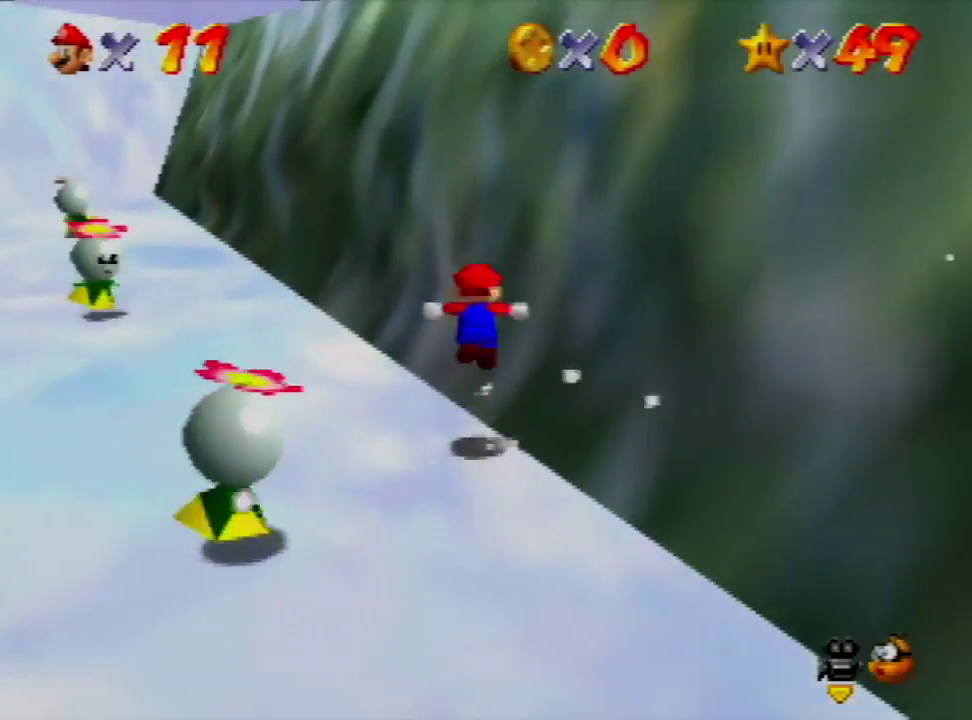
{"buttons": ["A"], "left_stick": "up-right", "events": [[267, "A", "up"], [367, "A", "down"]]}
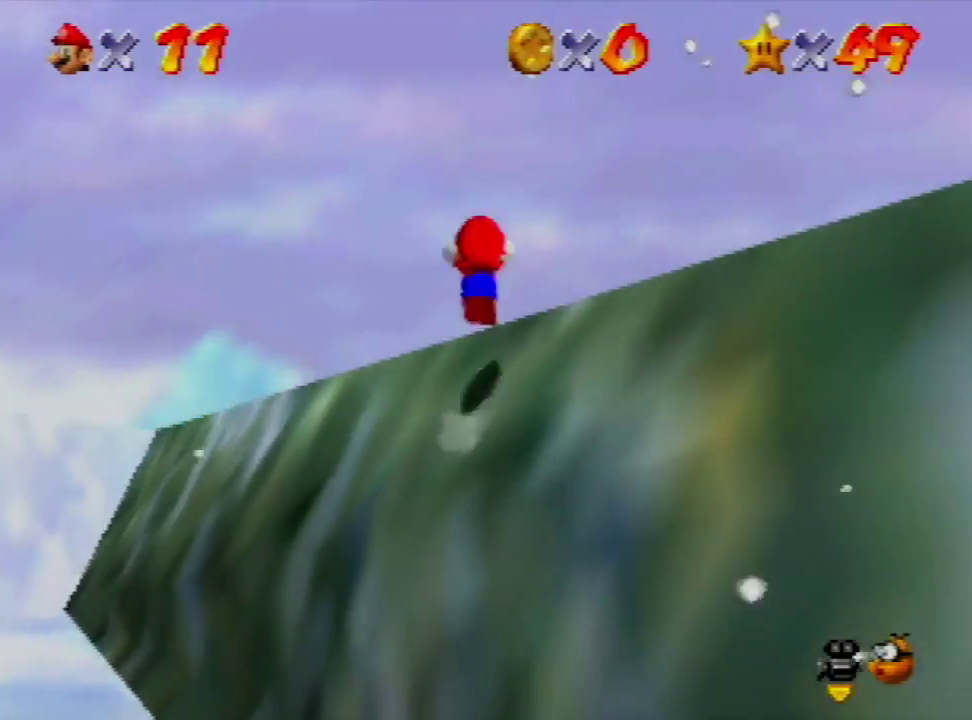
{"buttons": ["A"], "left_stick": "up-right", "events": []}
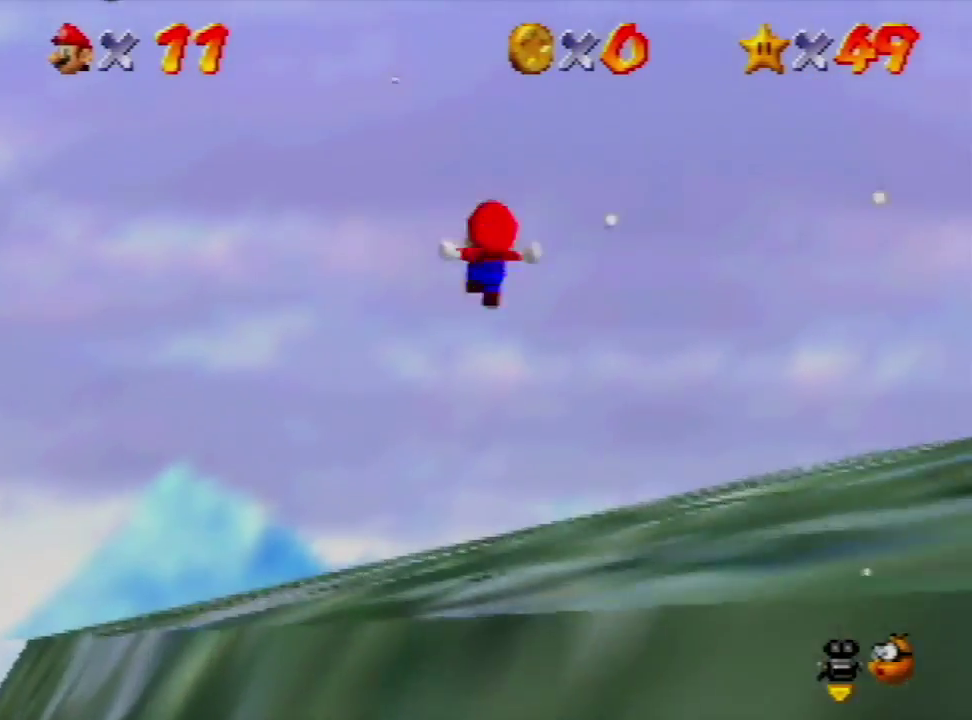
{"buttons": ["A"], "left_stick": "up-right", "events": []}